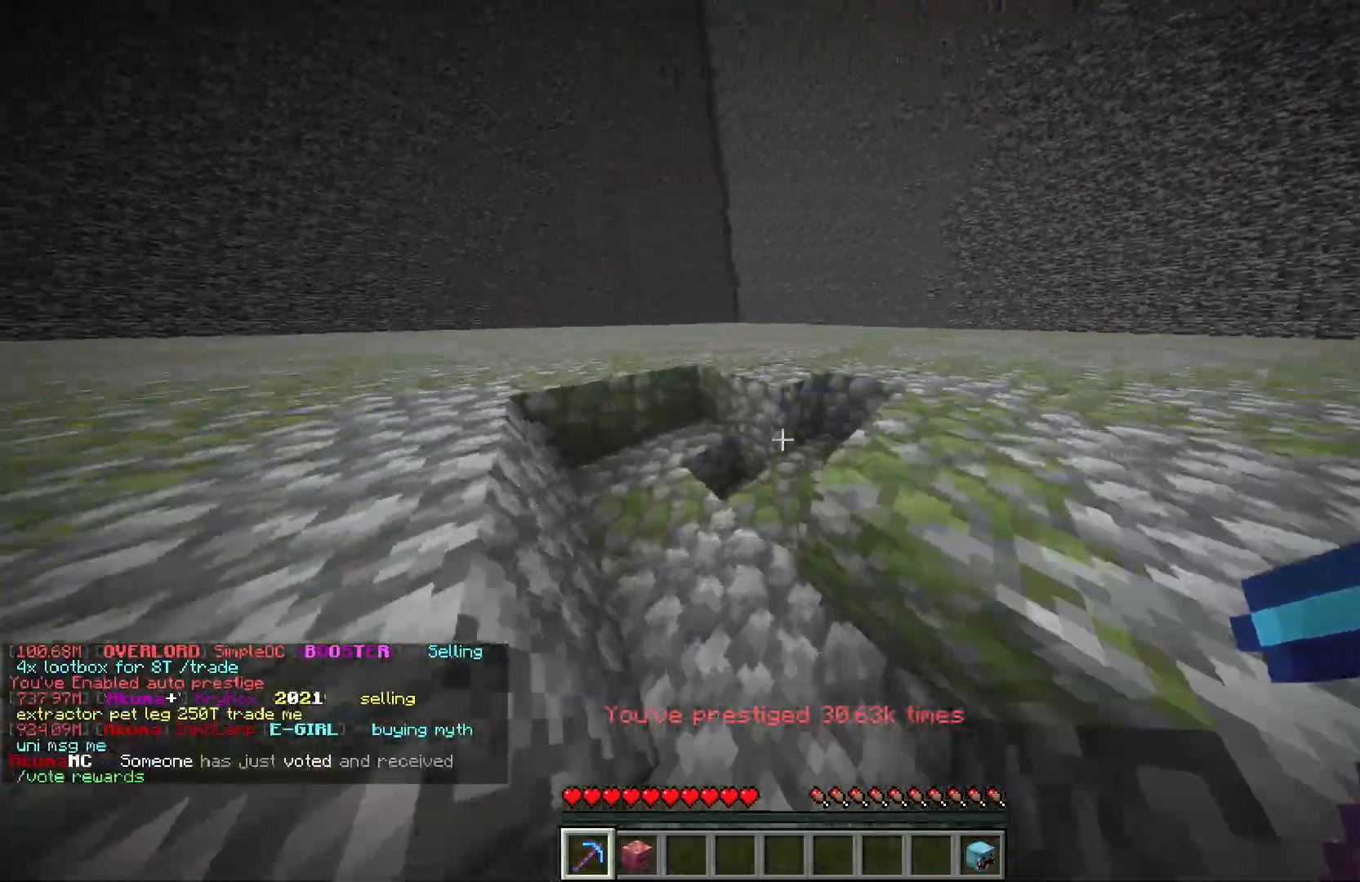
Gameplay with keyboard and mouse; each line is a JSON object with the keys and mouse buttons held at the frame after it. "events" lists presses ("down") and releases ("up") of "a", "d", "s", "w", "mouse_left" and "mouse_right" between this image and that frame as [ms after this image, input, new state], when the widget could be followed in between. "mouse_left", "mouse_right" = the "left", "right" buttons of the "mouse" list. No other keys are recorded. Fast repeated clicks can show as one long hold. Mouse movement is not recorded.
{"keys": ["d", "w"], "mouse": ["left"], "events": [[67, "d", "up"], [450, "d", "down"]]}
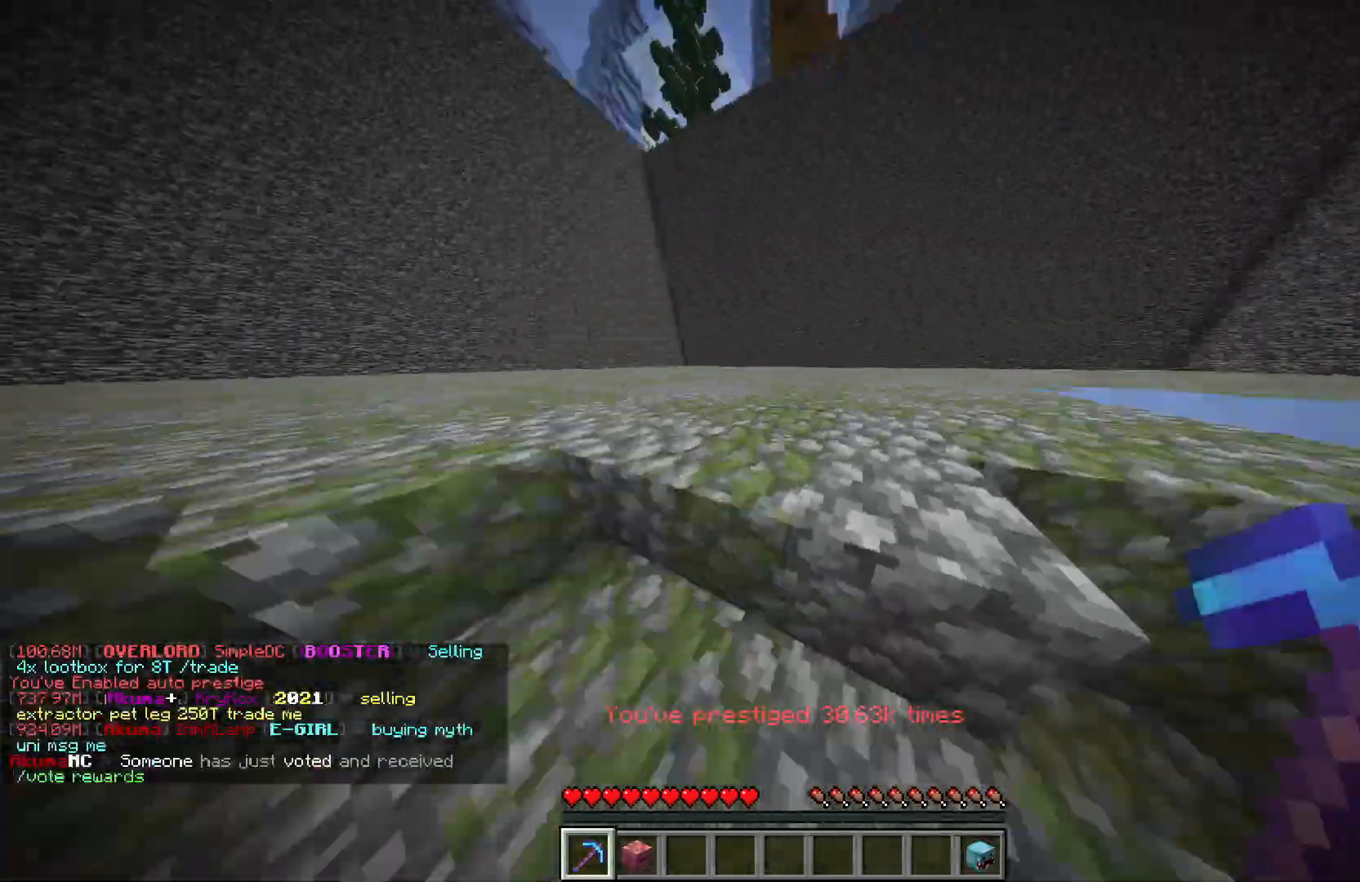
{"keys": ["w"], "mouse": ["left"], "events": [[283, "d", "up"]]}
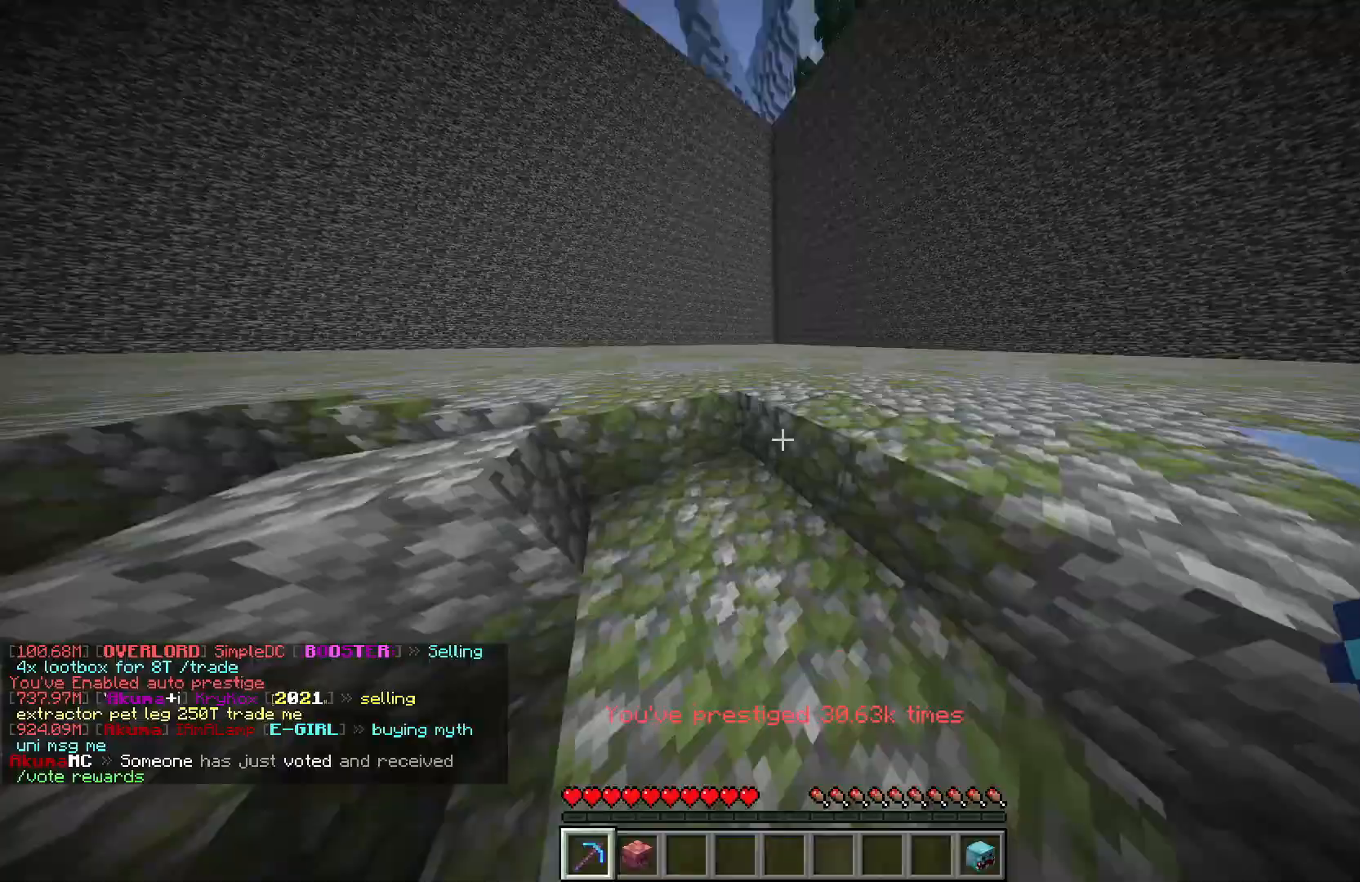
{"keys": ["w"], "mouse": ["left"], "events": []}
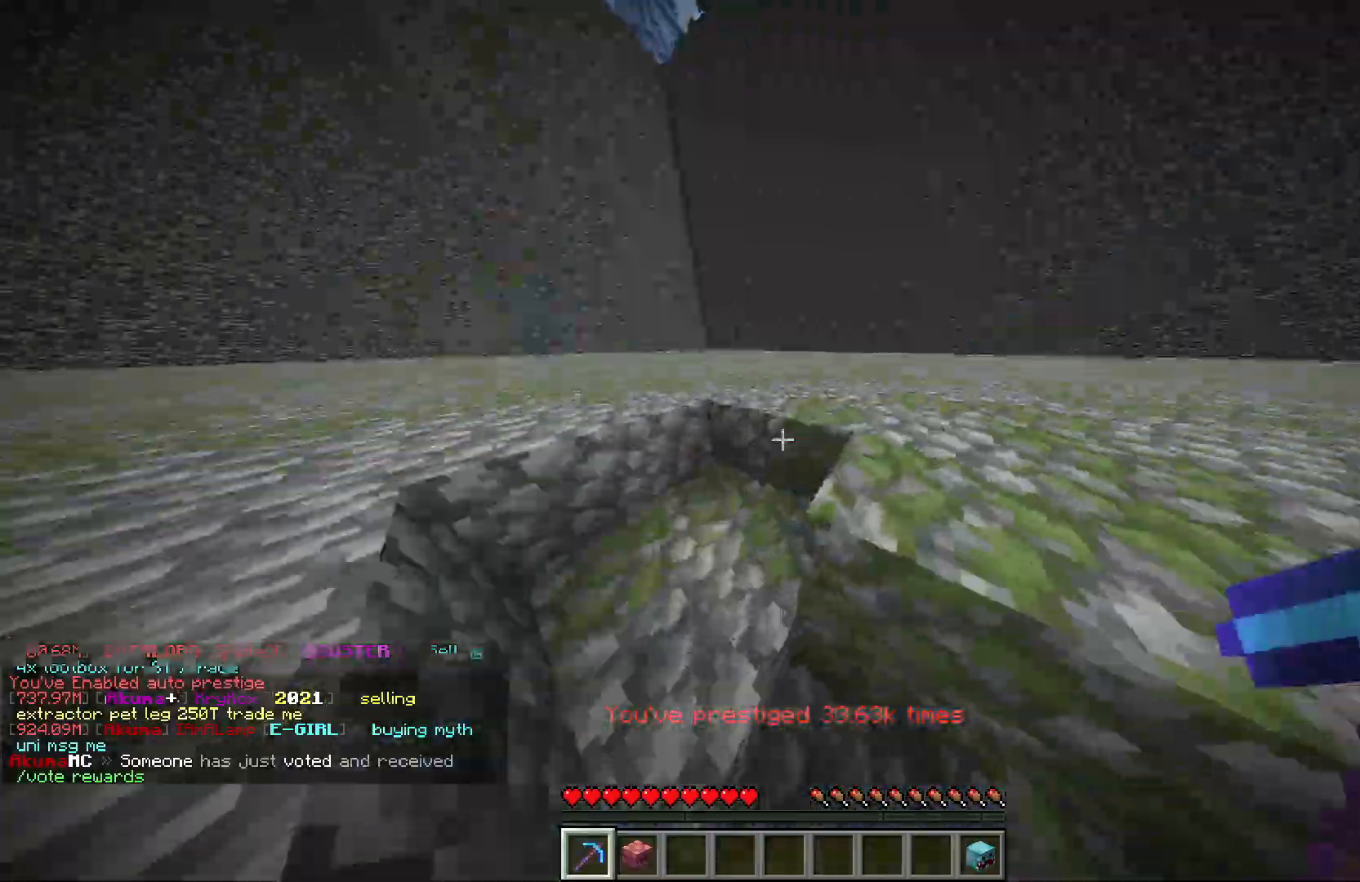
{"keys": ["w"], "mouse": ["left"], "events": []}
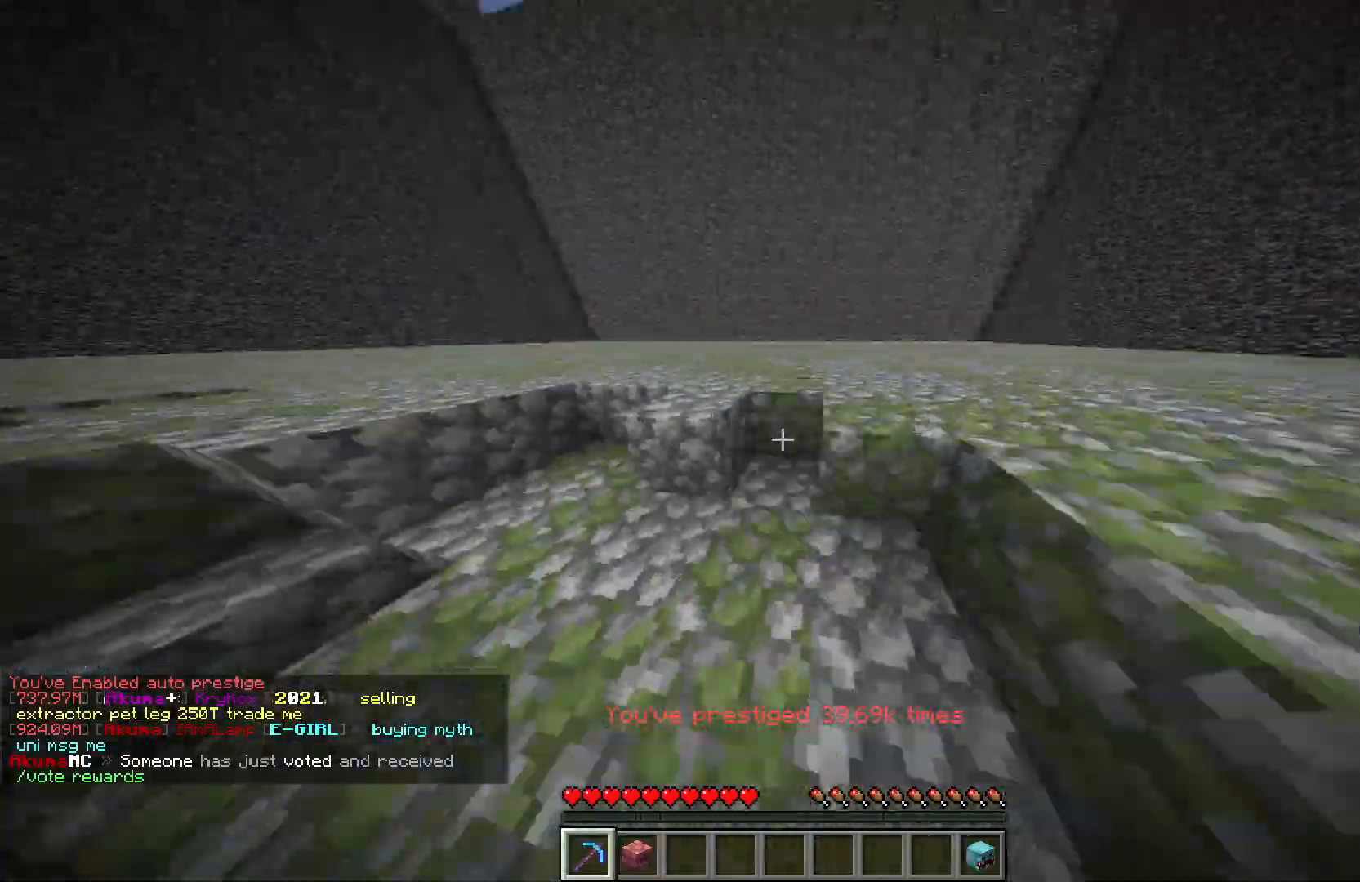
{"keys": ["w"], "mouse": ["left"], "events": []}
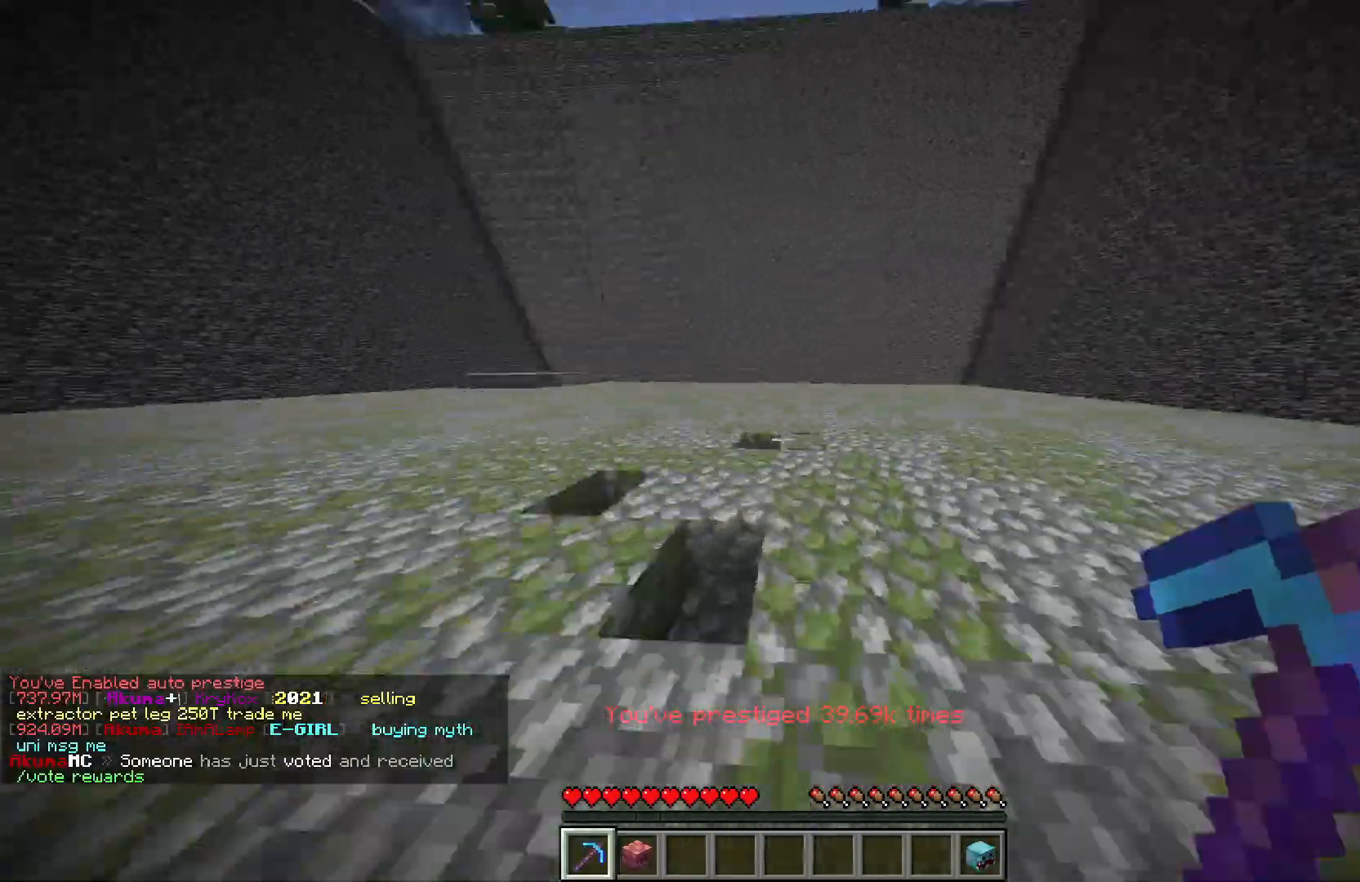
{"keys": ["w"], "mouse": ["left"], "events": [[83, "d", "down"], [500, "d", "up"]]}
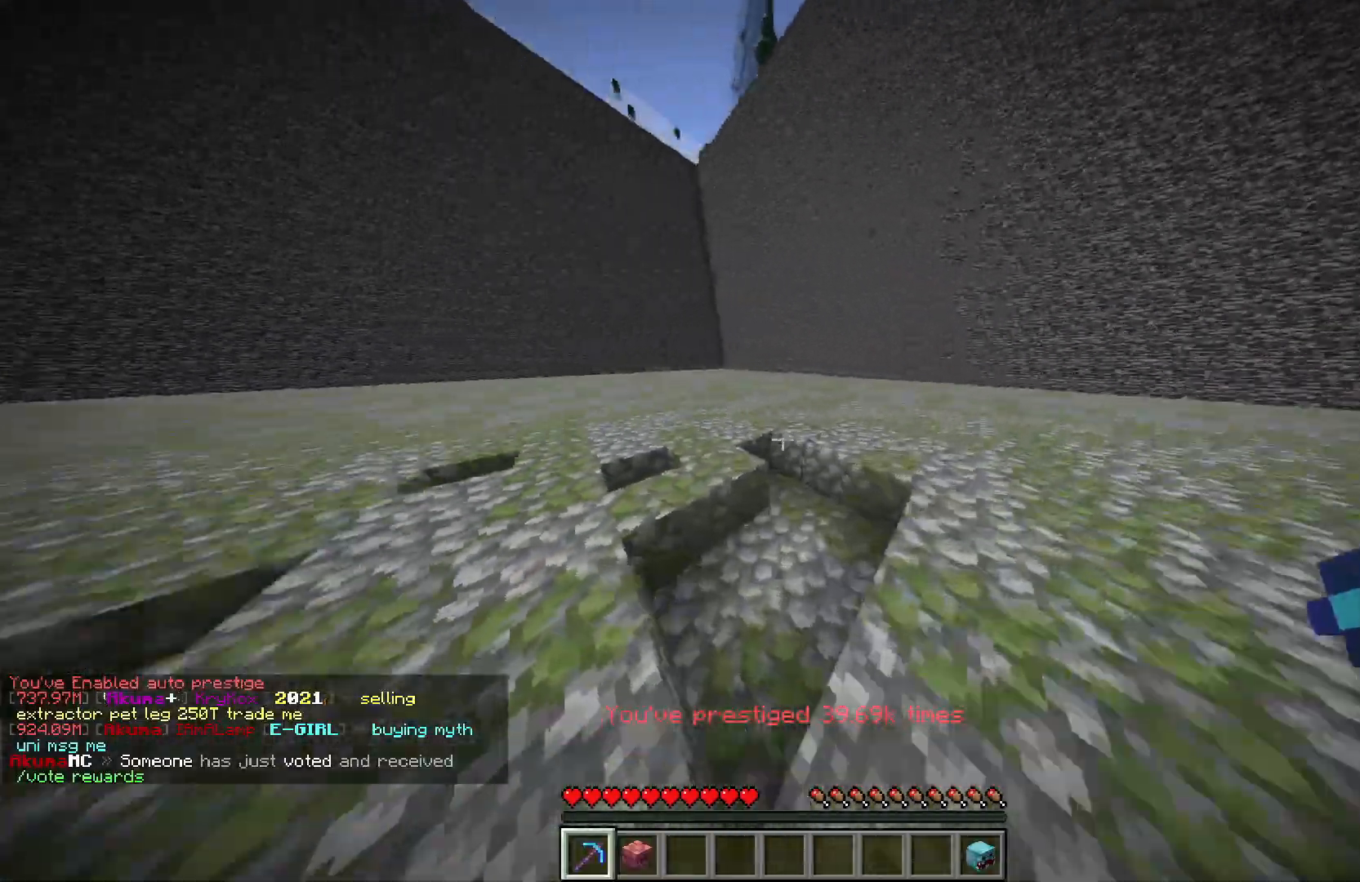
{"keys": ["a", "w"], "mouse": ["left"], "events": [[317, "a", "down"]]}
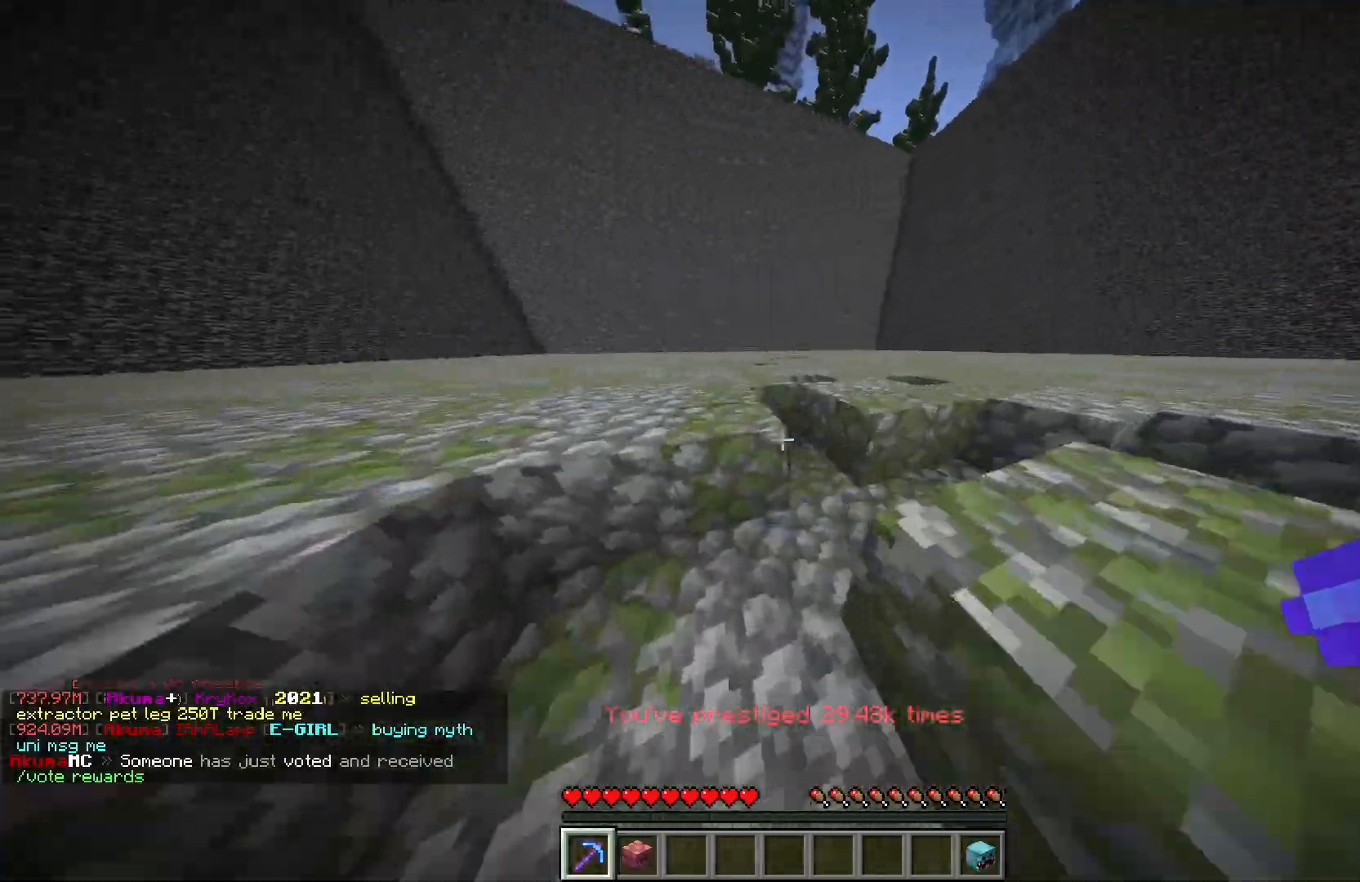
{"keys": ["a", "w"], "mouse": ["left"], "events": [[100, "a", "up"], [100, "d", "down"], [467, "d", "up"], [500, "a", "down"]]}
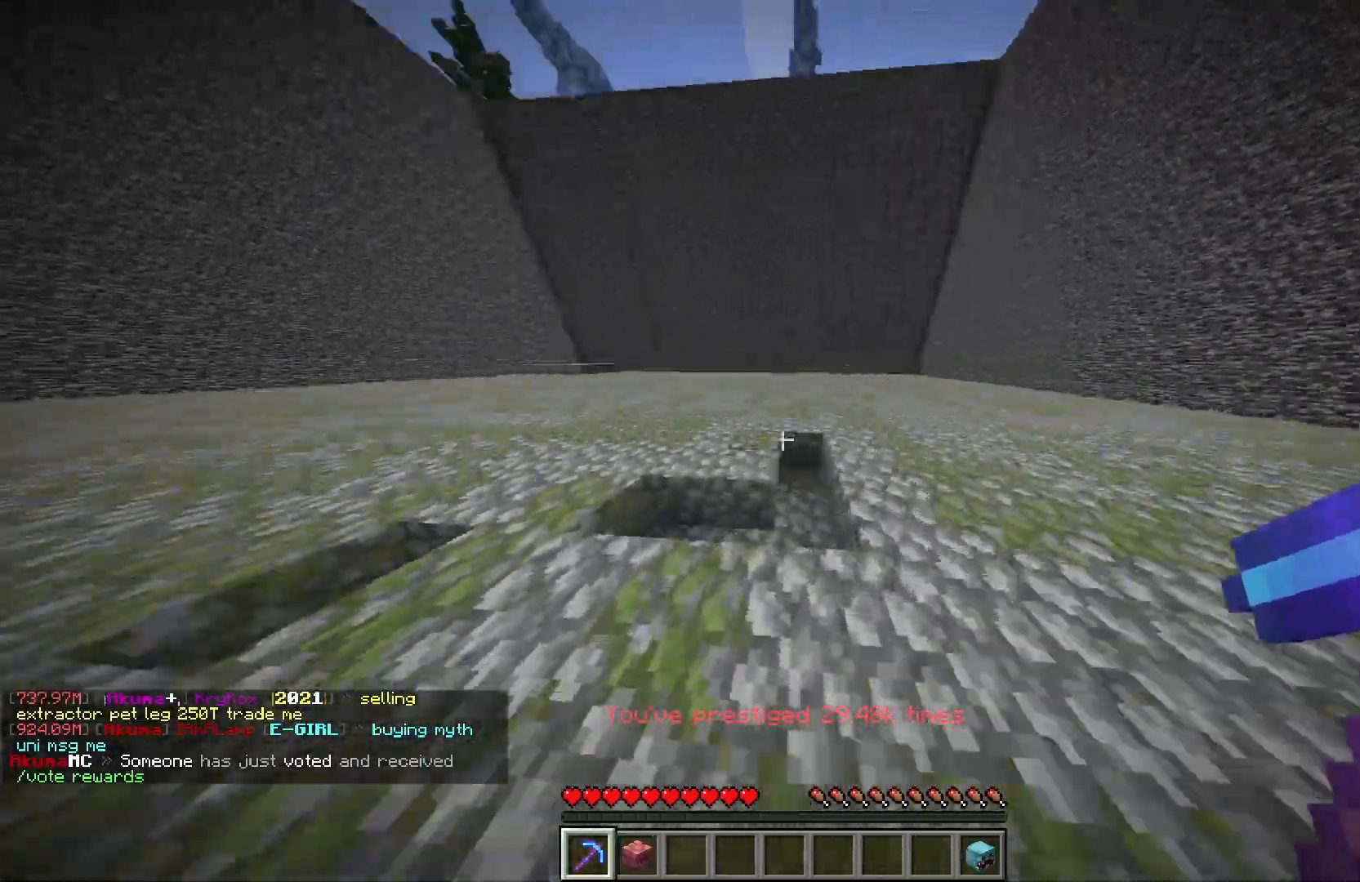
{"keys": ["d", "w"], "mouse": ["left"], "events": [[400, "d", "down"], [467, "a", "up"]]}
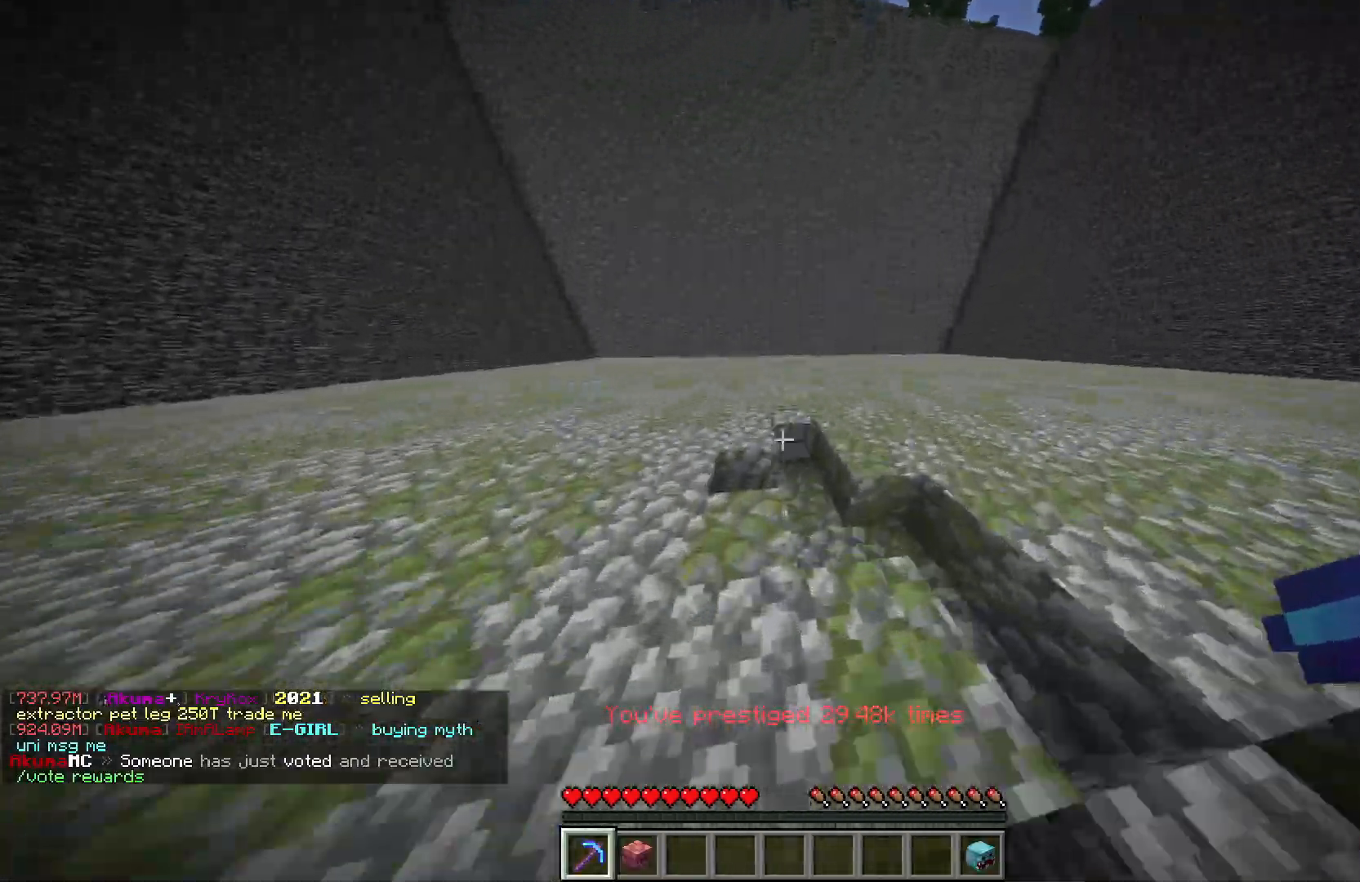
{"keys": ["w"], "mouse": ["left"], "events": [[367, "d", "up"]]}
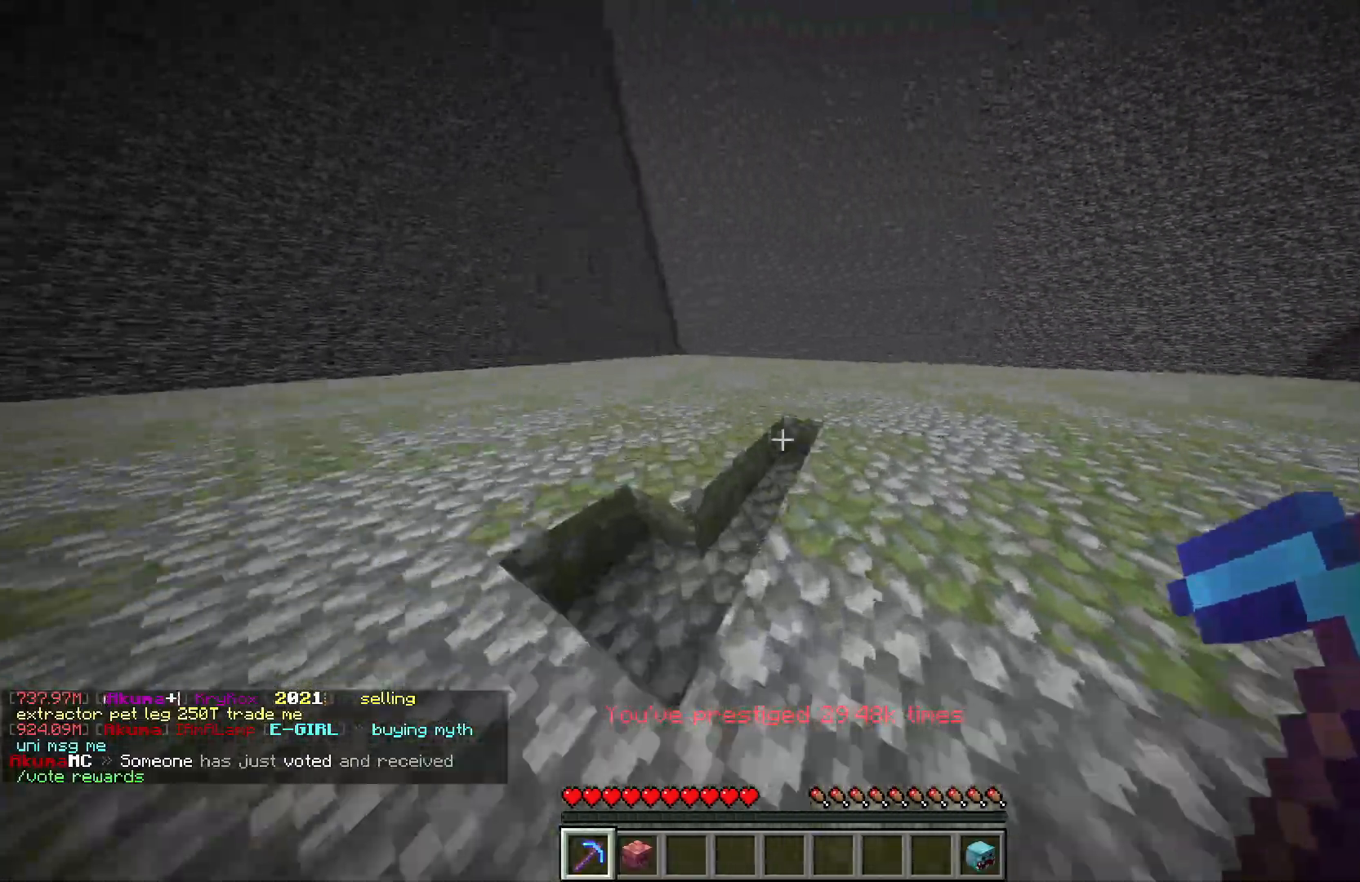
{"keys": ["w"], "mouse": ["left"], "events": []}
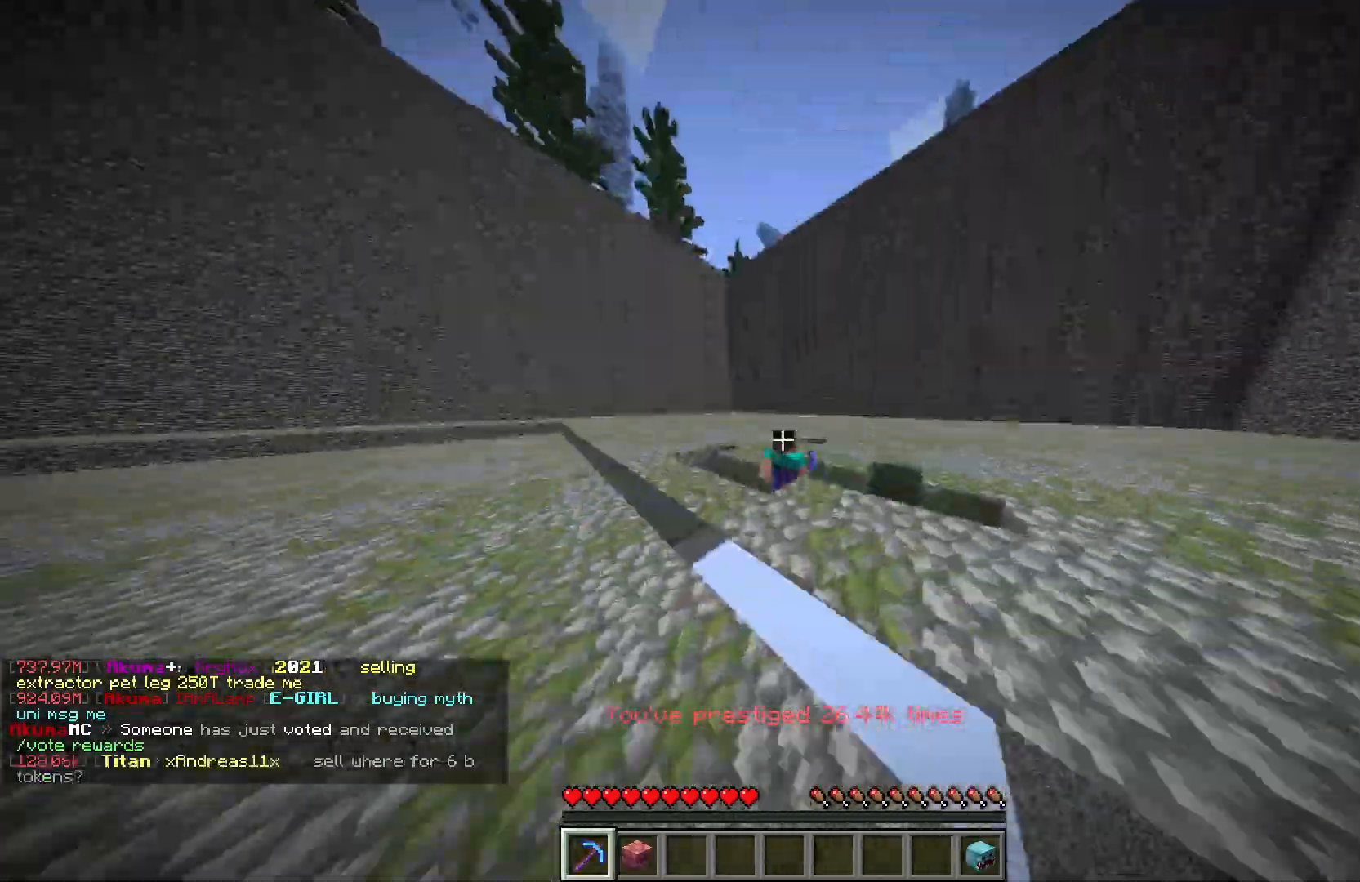
{"keys": [], "mouse": [], "events": [[250, "w", "up"], [267, "mouse_left", "up"]]}
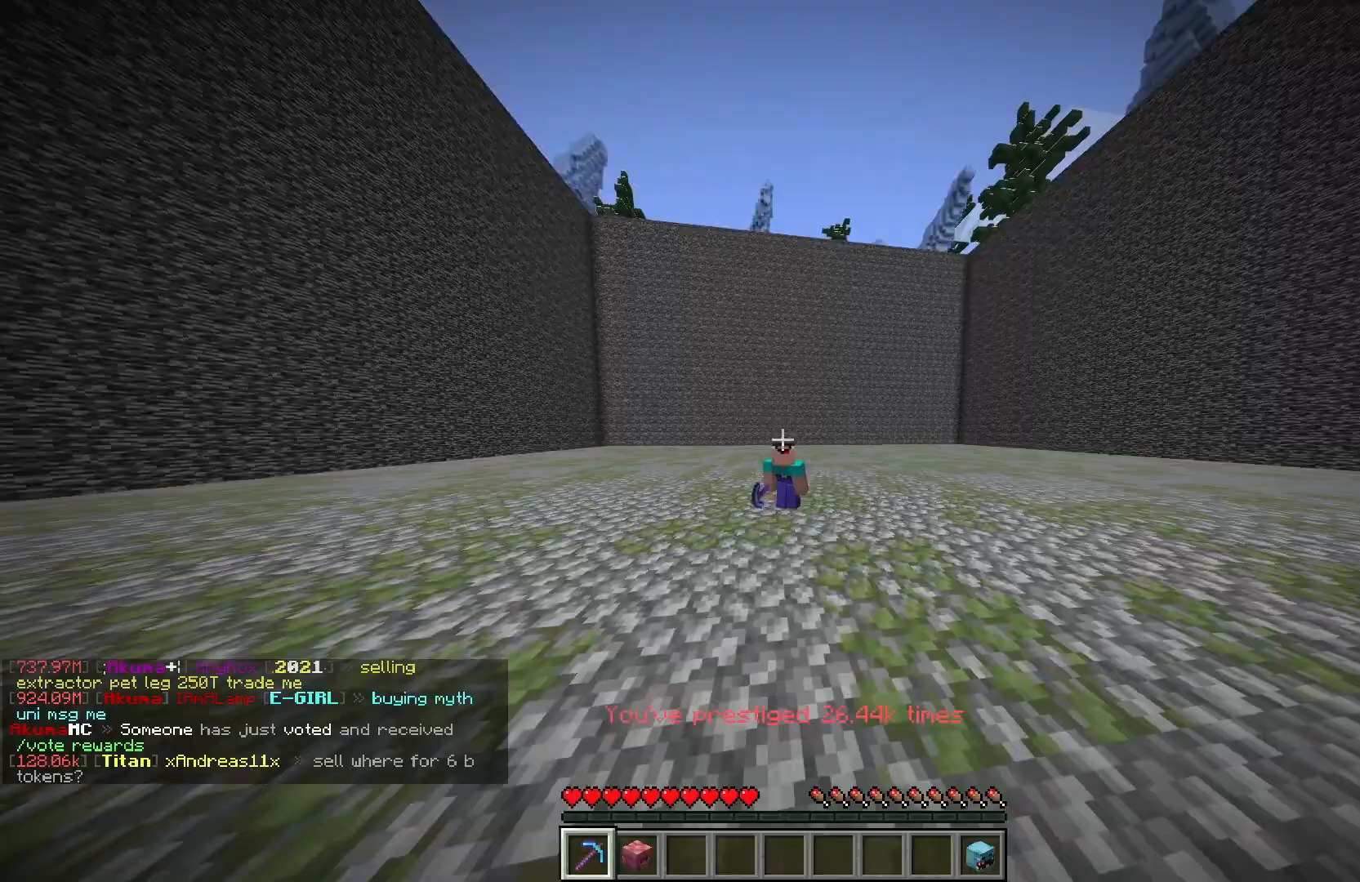
{"keys": [], "mouse": [], "events": []}
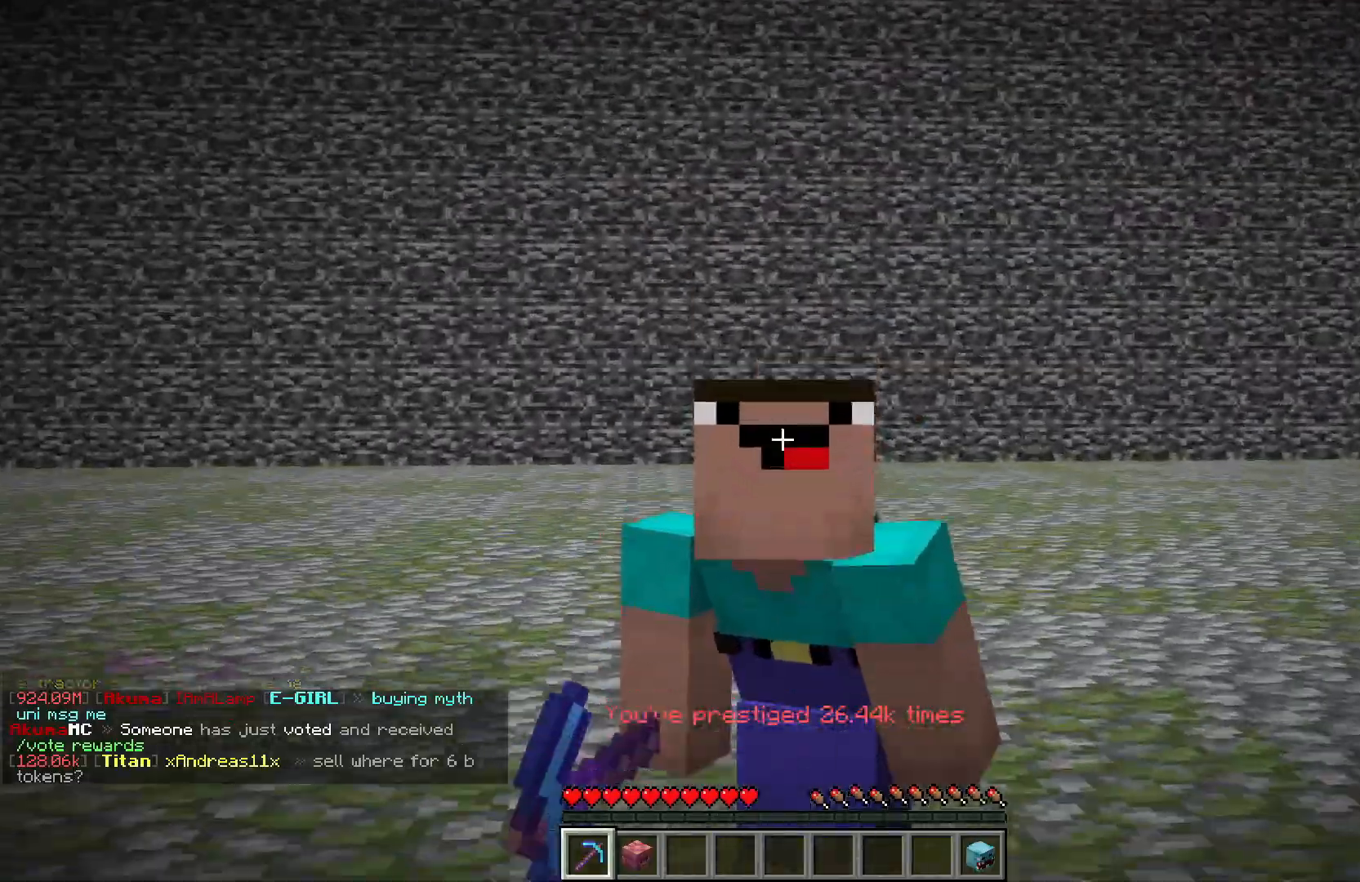
{"keys": [], "mouse": [], "events": []}
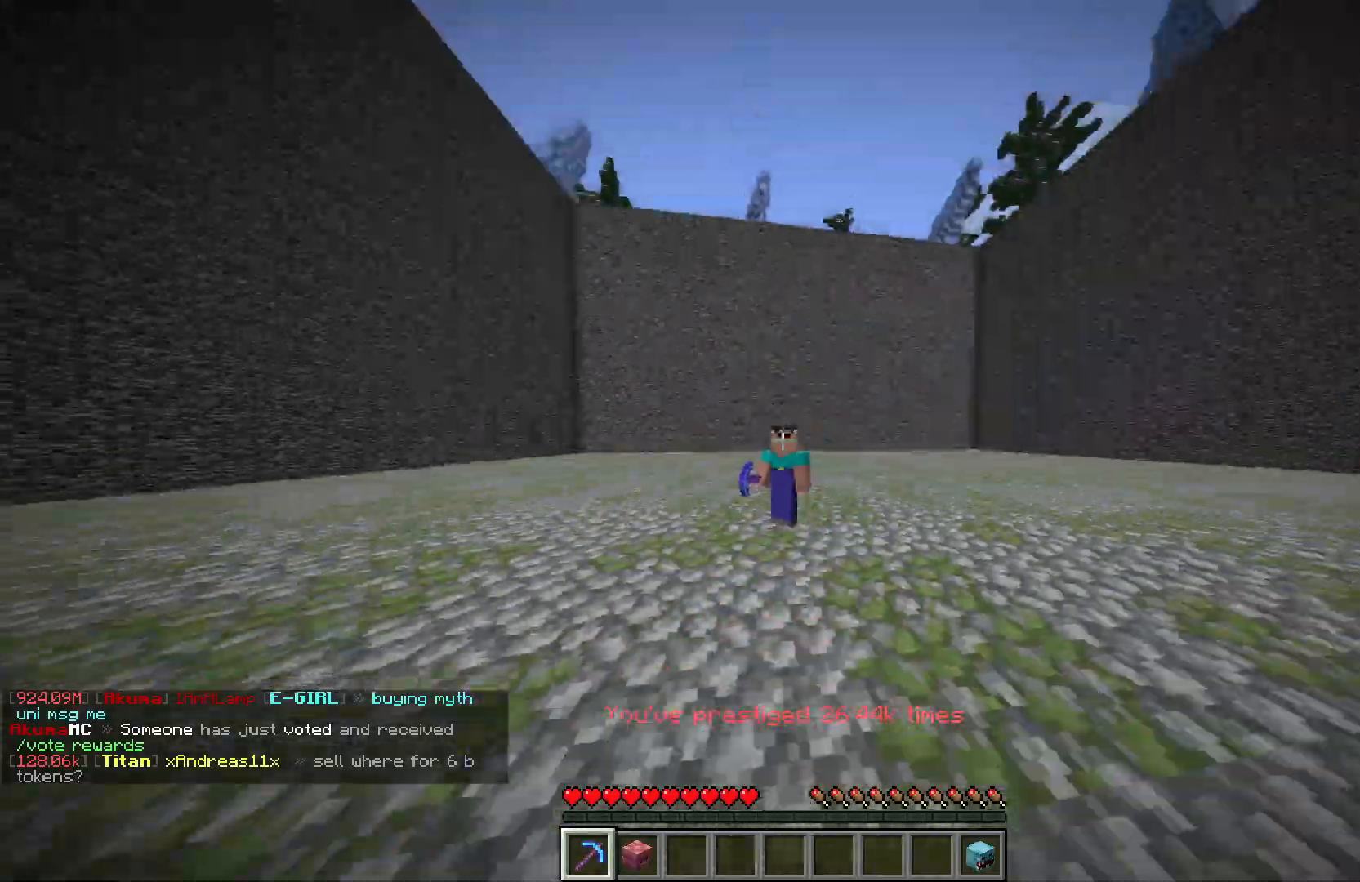
{"keys": ["w"], "mouse": ["left"], "events": [[267, "mouse_left", "down"], [433, "w", "down"]]}
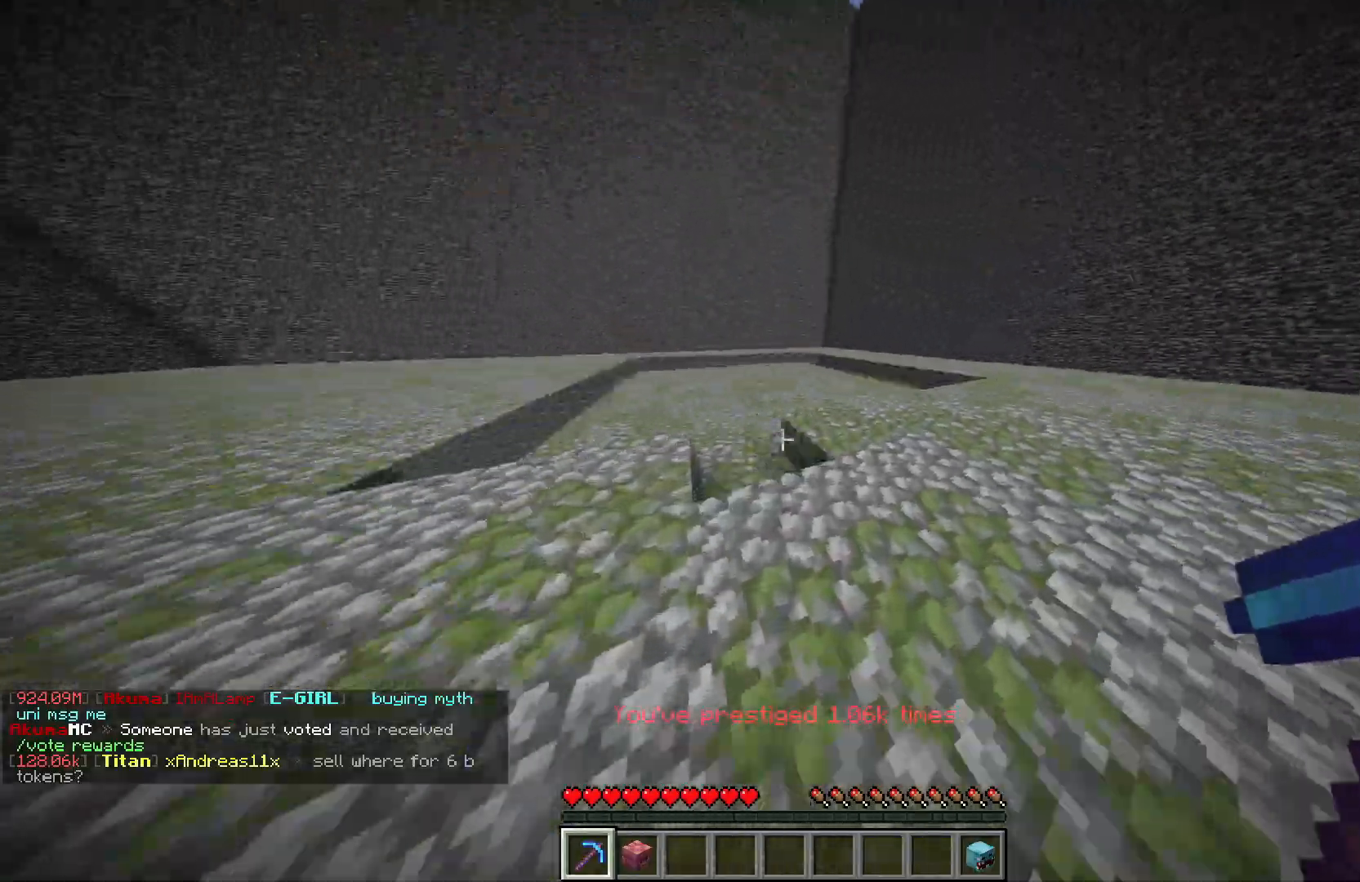
{"keys": ["d", "w"], "mouse": ["left"], "events": [[233, "d", "down"]]}
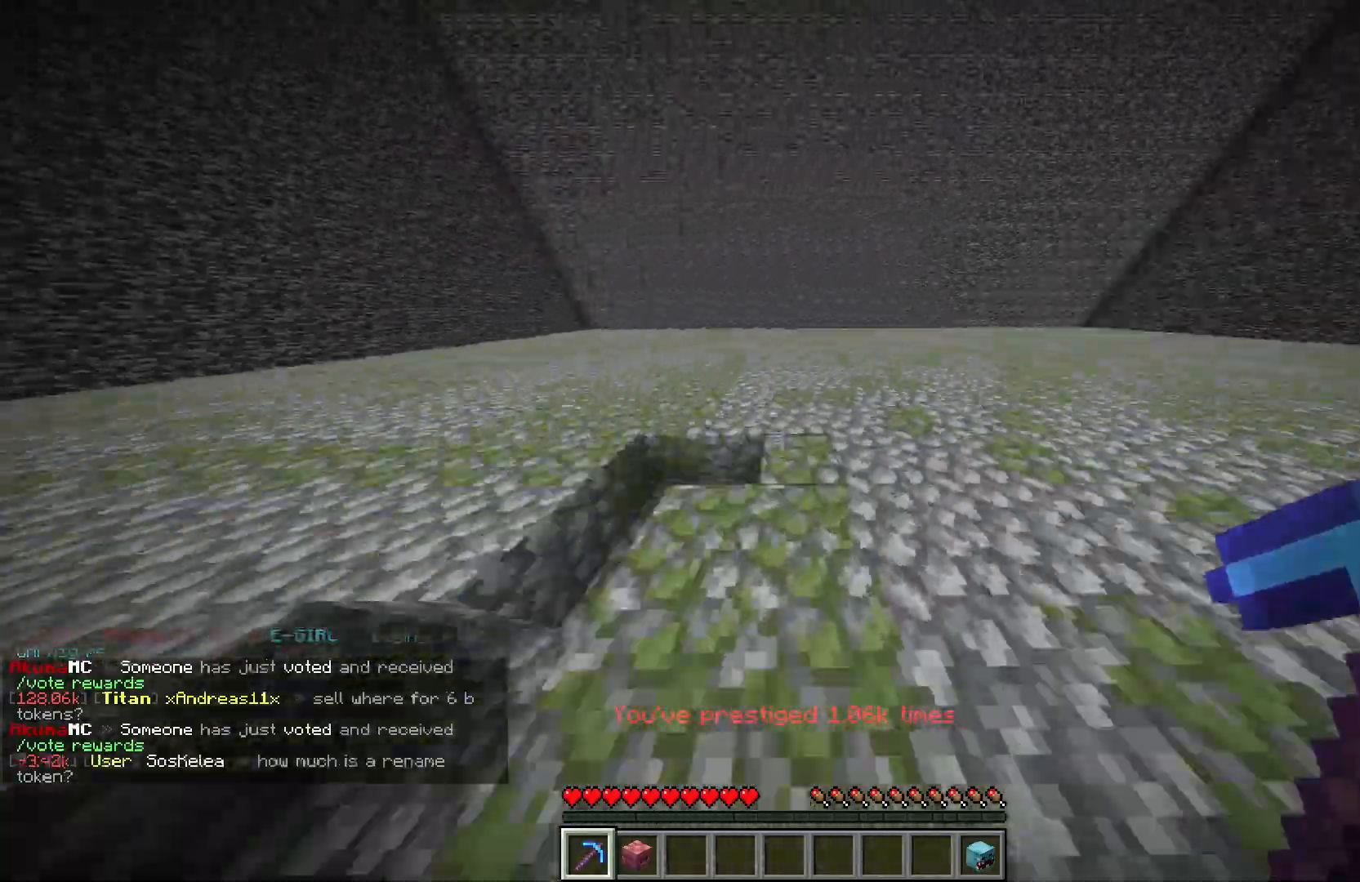
{"keys": ["w"], "mouse": ["left"], "events": [[83, "d", "up"]]}
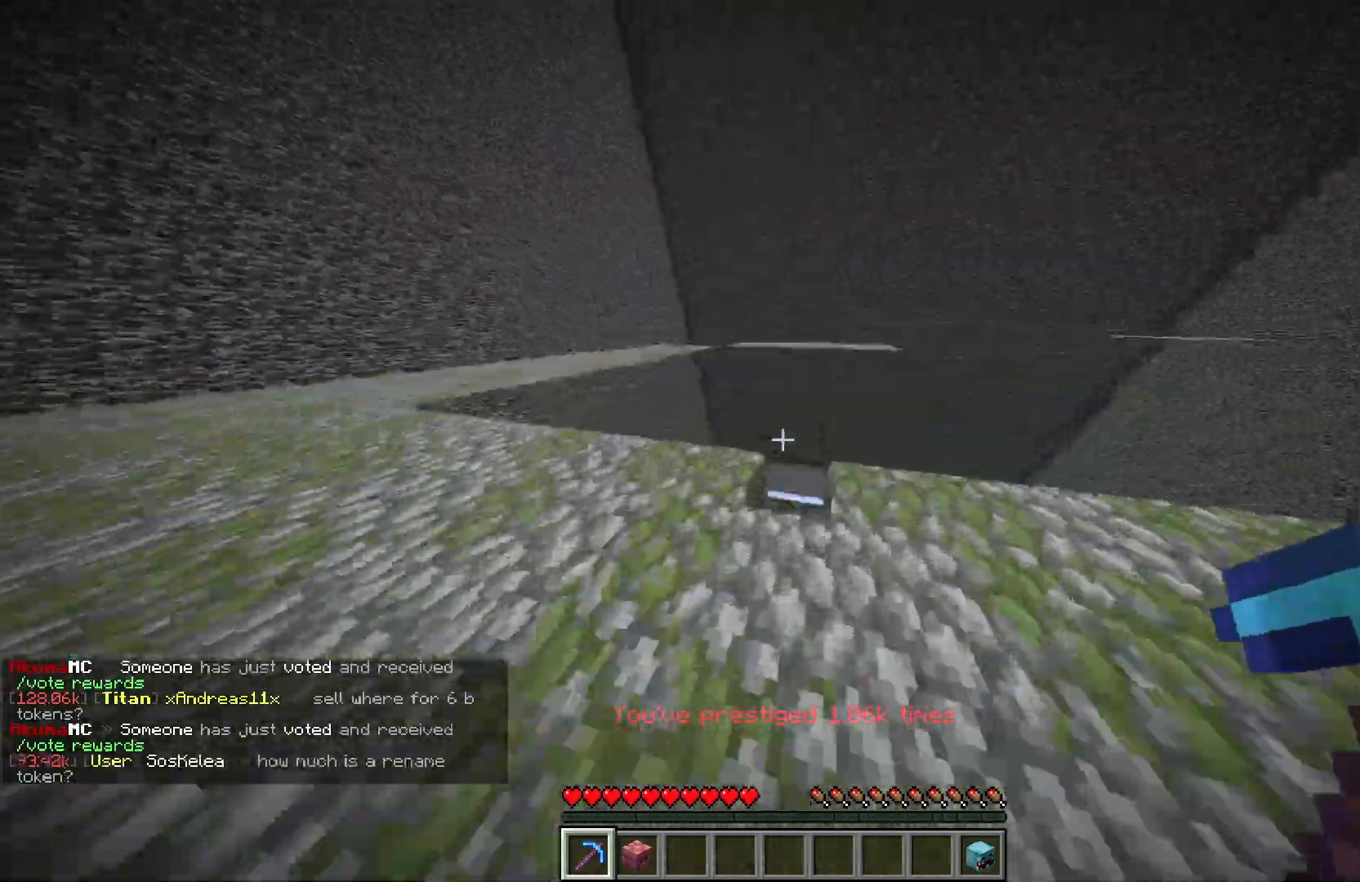
{"keys": ["w"], "mouse": ["left"], "events": []}
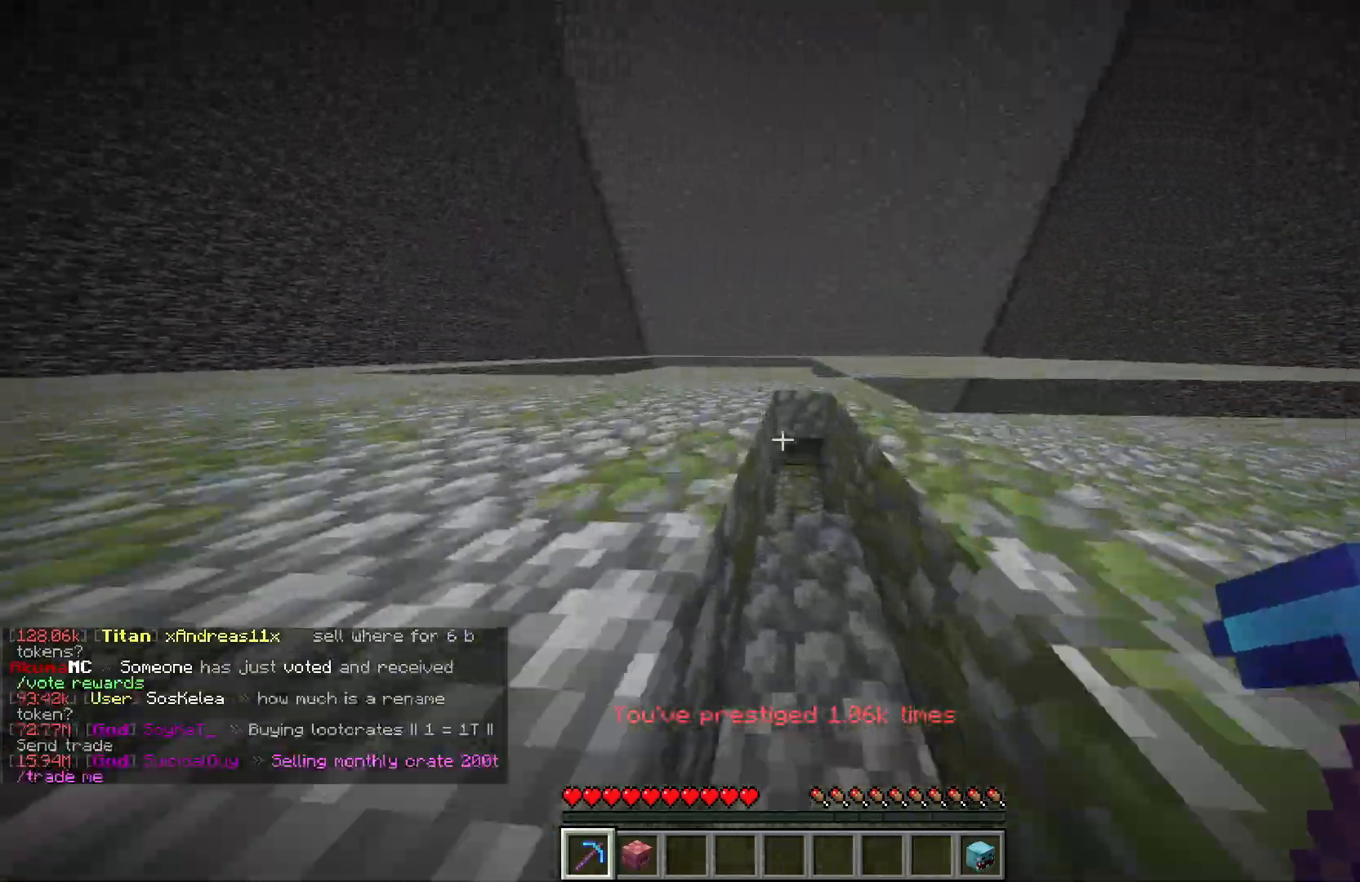
{"keys": ["w"], "mouse": ["left"], "events": []}
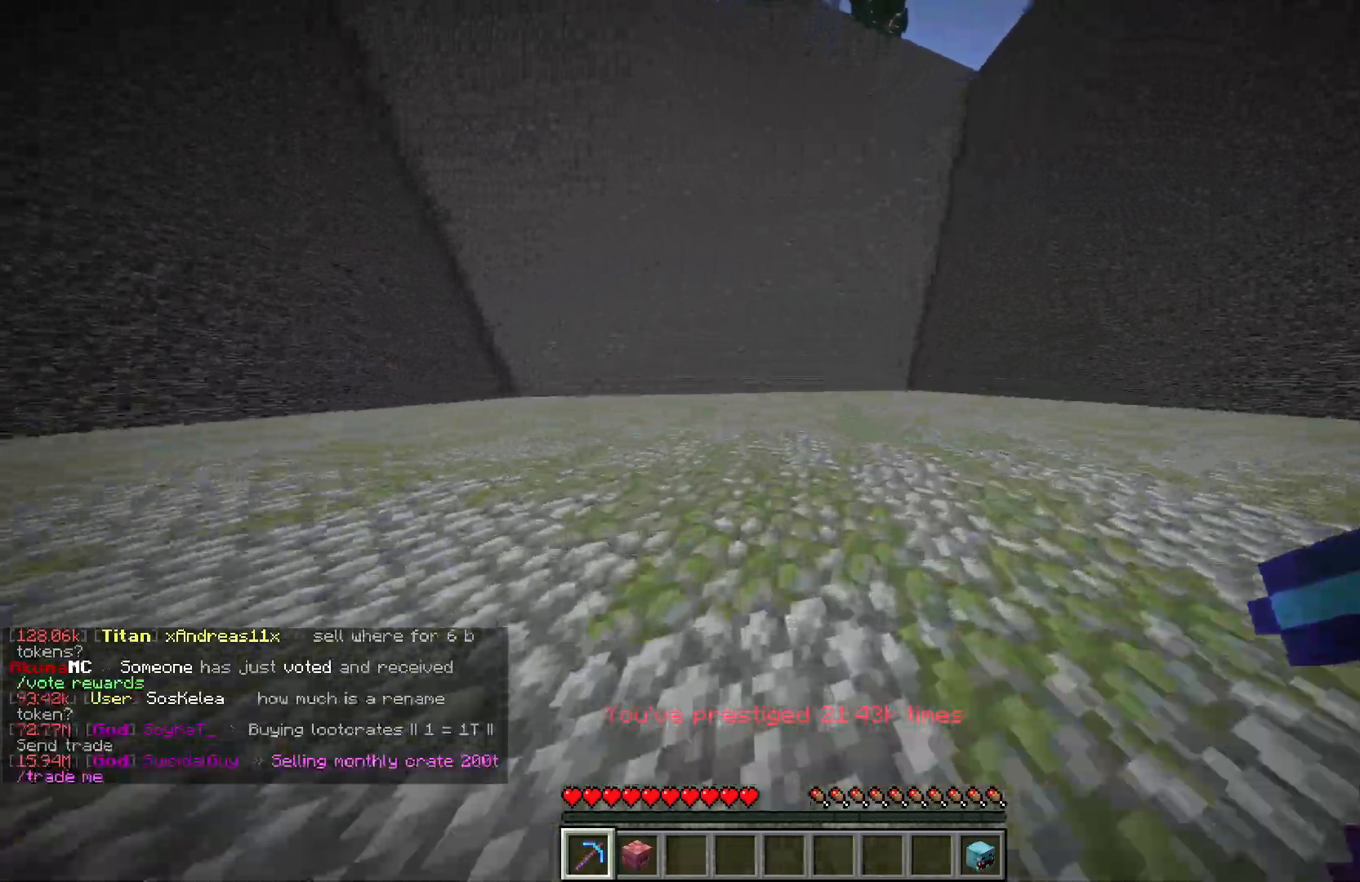
{"keys": ["w"], "mouse": ["left"], "events": []}
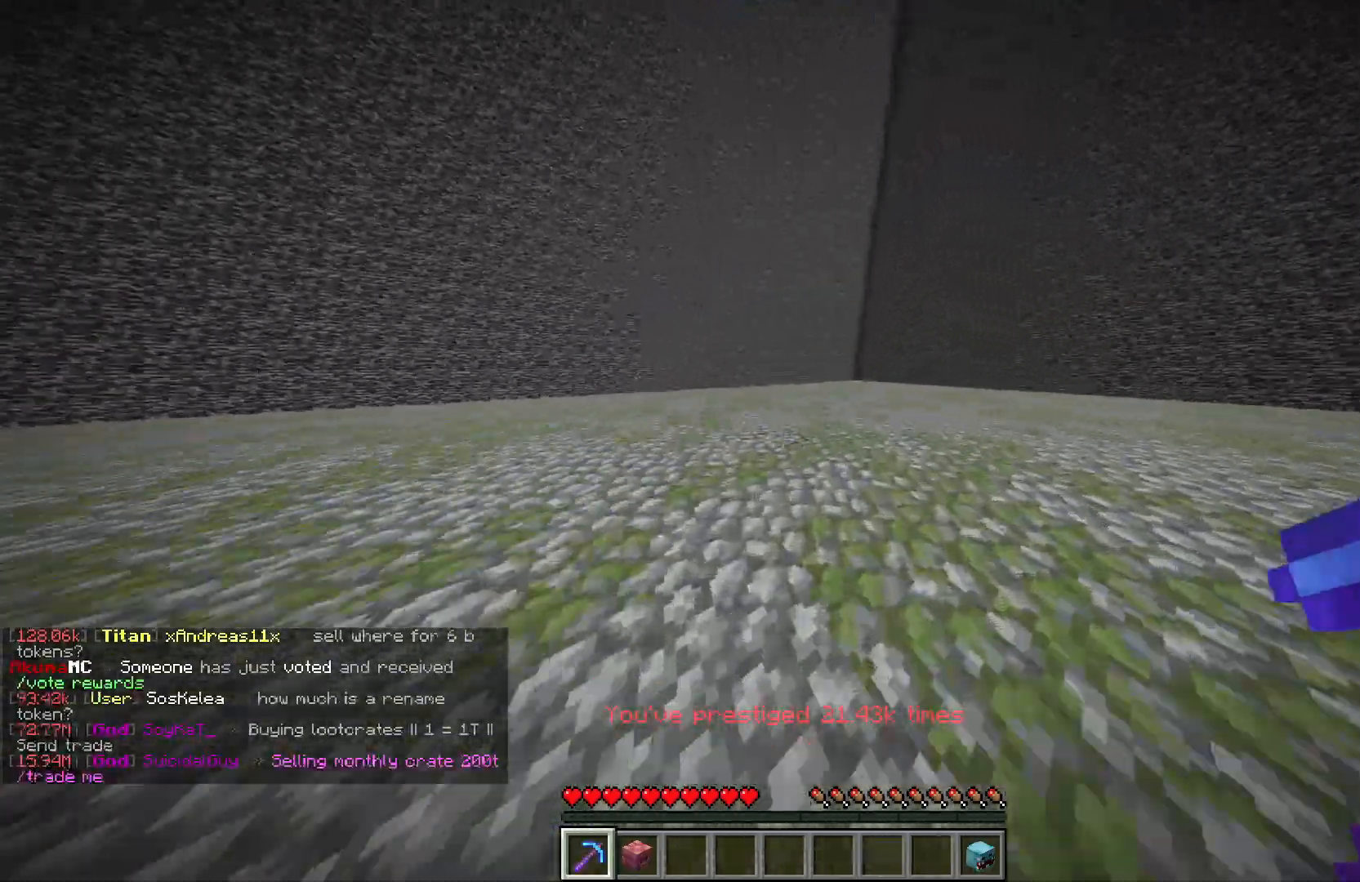
{"keys": ["w"], "mouse": ["left"], "events": []}
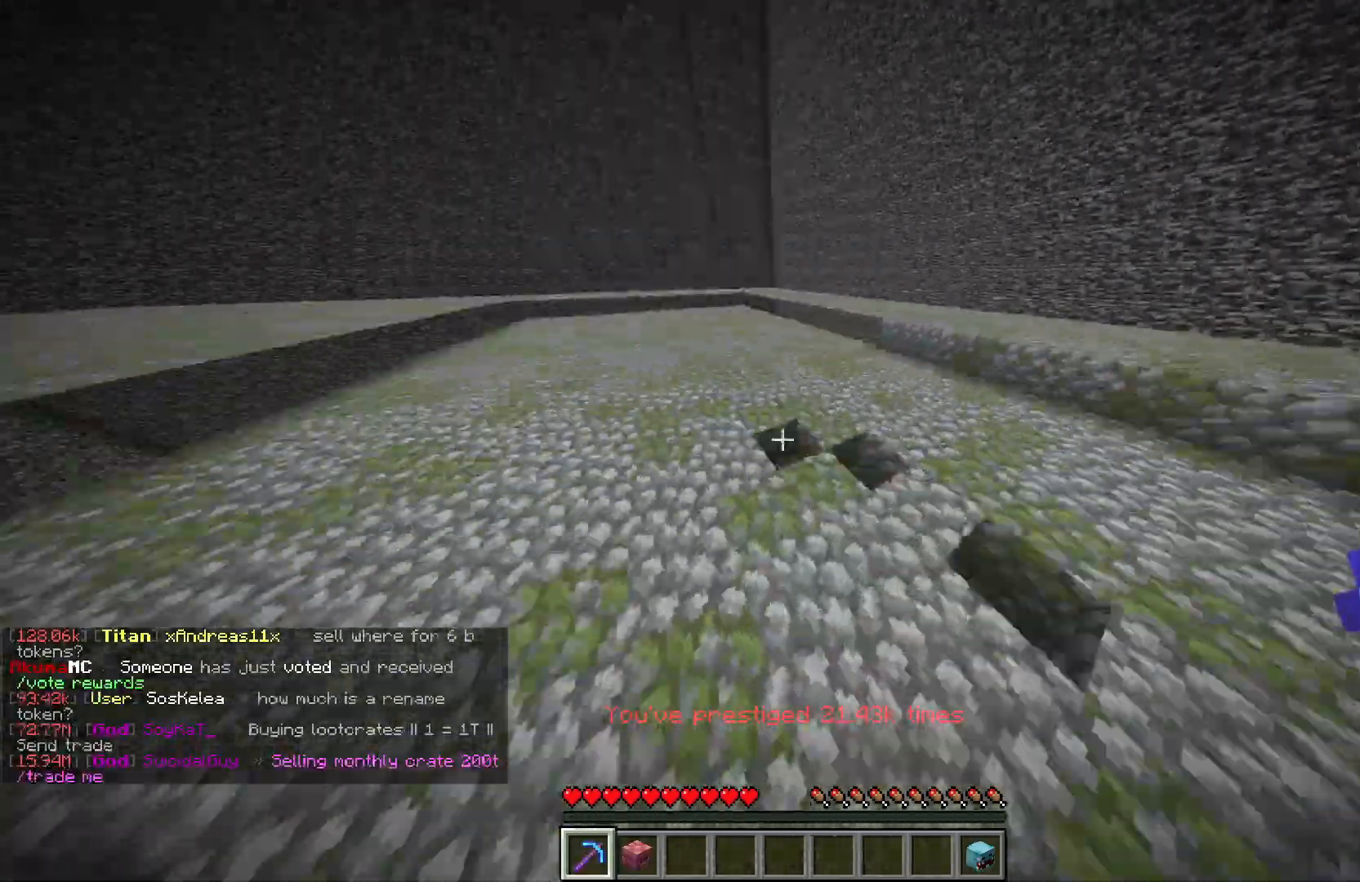
{"keys": ["w"], "mouse": ["left"], "events": []}
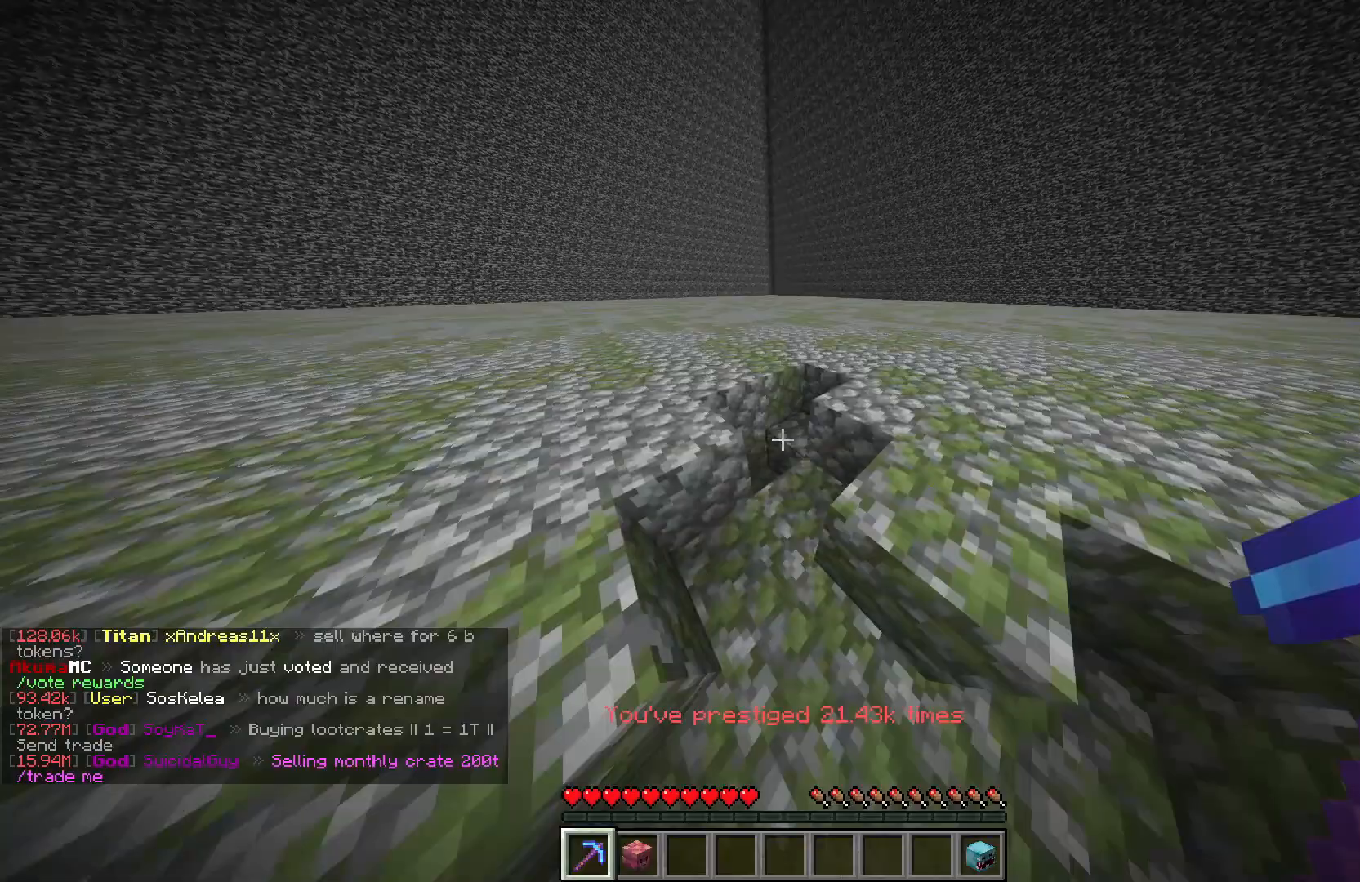
{"keys": ["w"], "mouse": ["left"], "events": []}
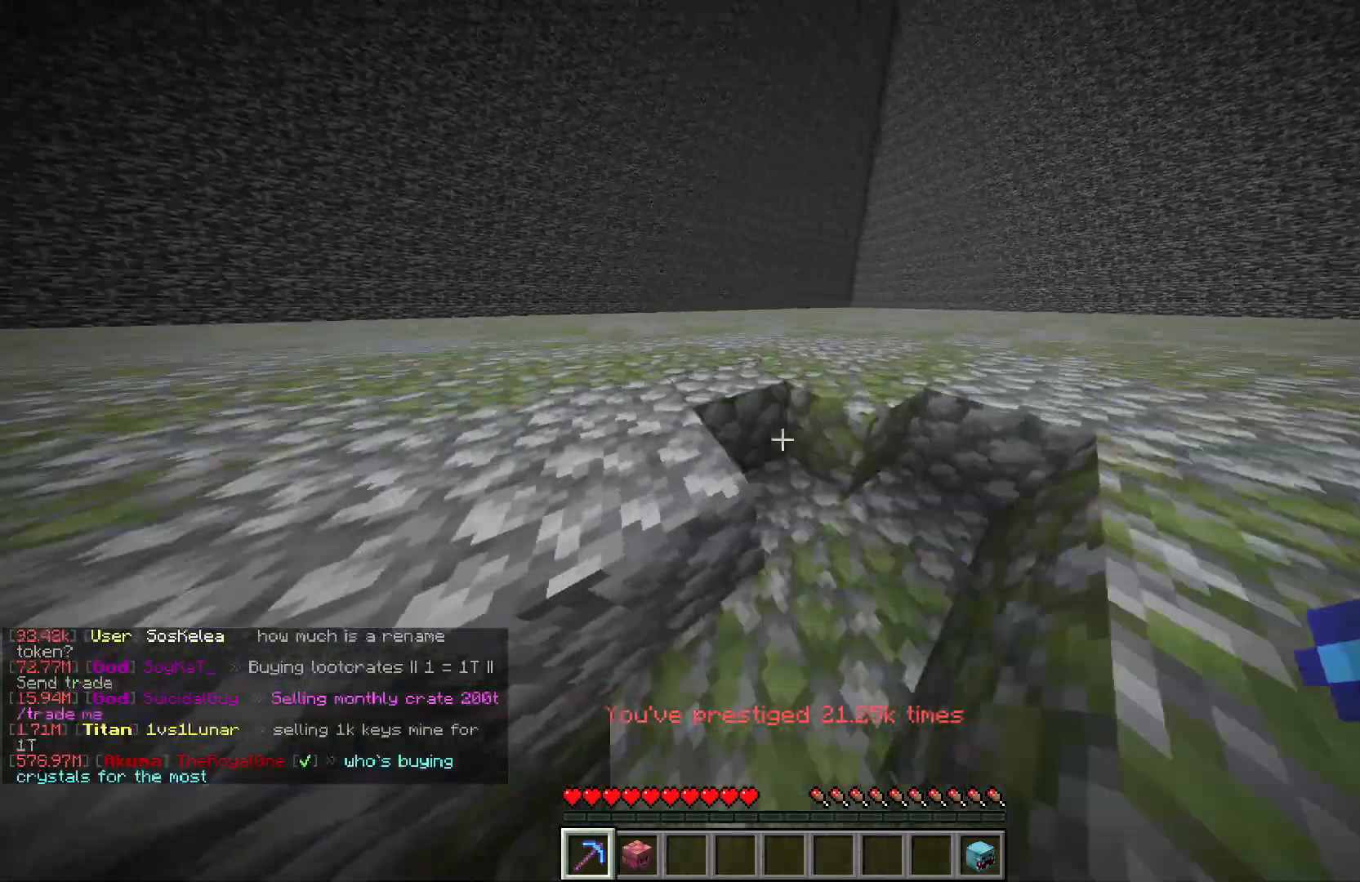
{"keys": ["d", "w"], "mouse": ["left"], "events": [[333, "d", "down"]]}
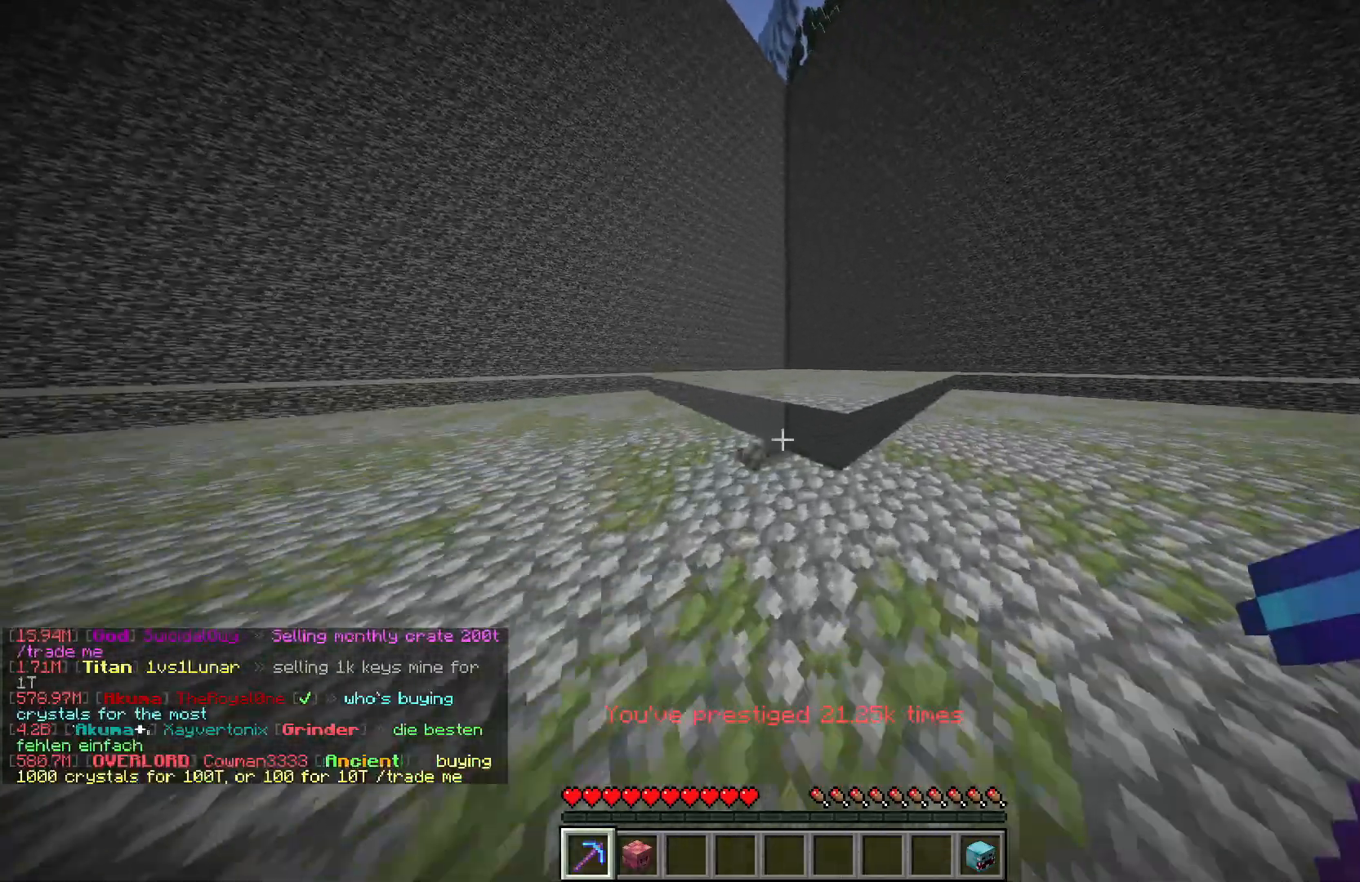
{"keys": ["a", "w"], "mouse": ["left"], "events": [[150, "d", "up"], [317, "a", "down"]]}
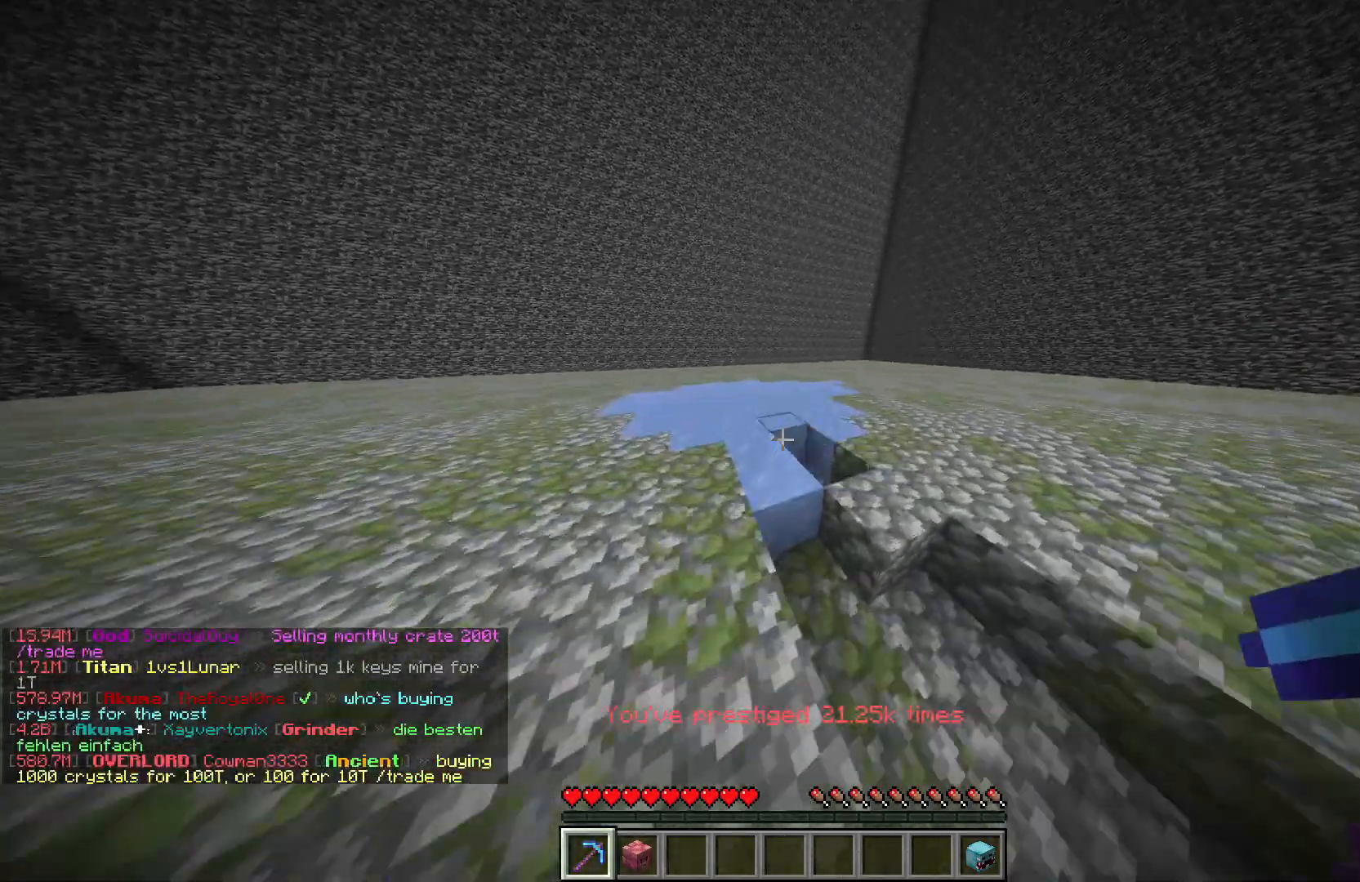
{"keys": [], "mouse": [], "events": [[67, "a", "up"], [100, "mouse_left", "up"], [100, "mouse_right", "down"], [167, "w", "up"], [233, "mouse_right", "up"]]}
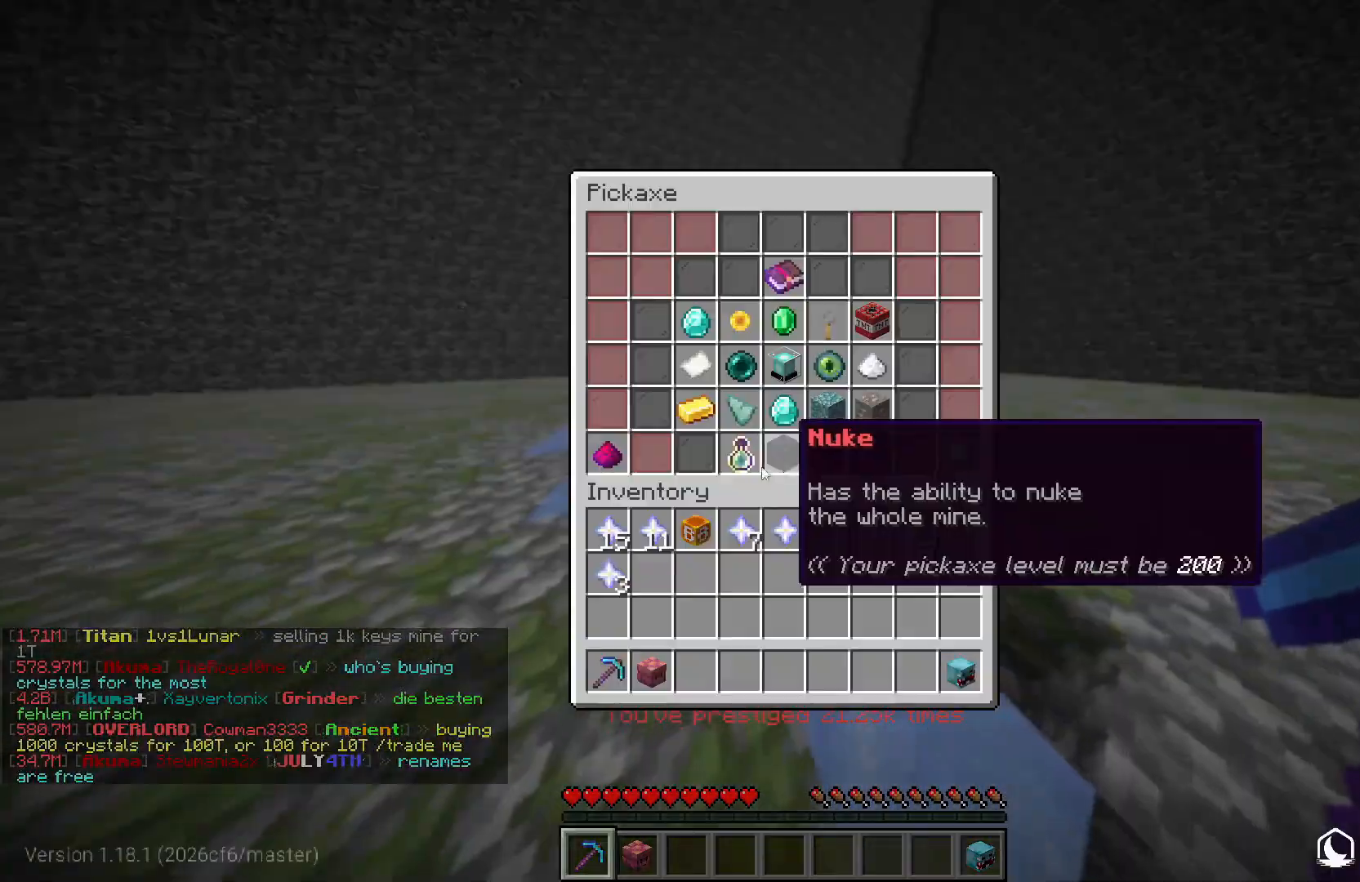
{"keys": [], "mouse": [], "events": []}
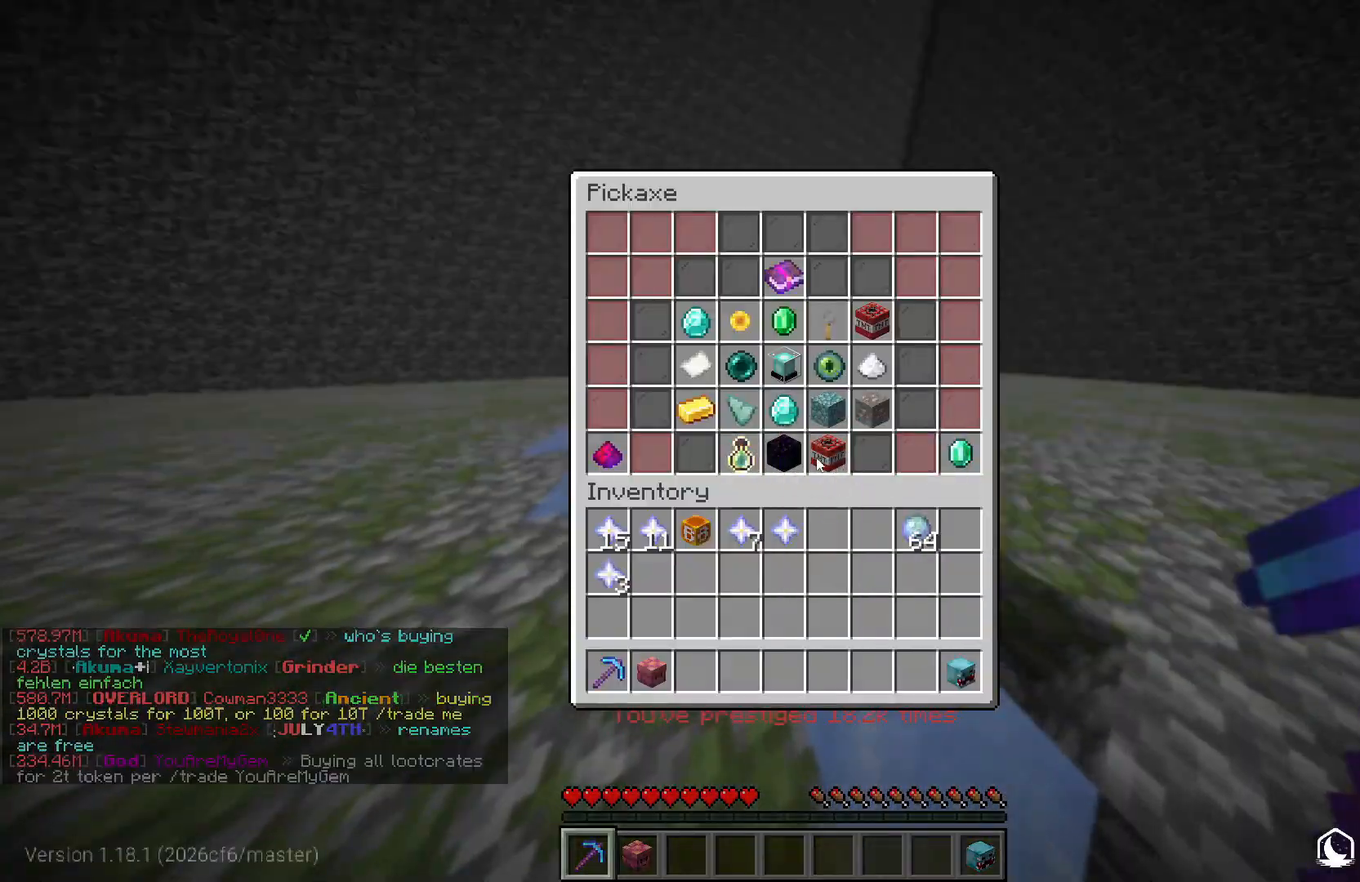
{"keys": [], "mouse": [], "events": []}